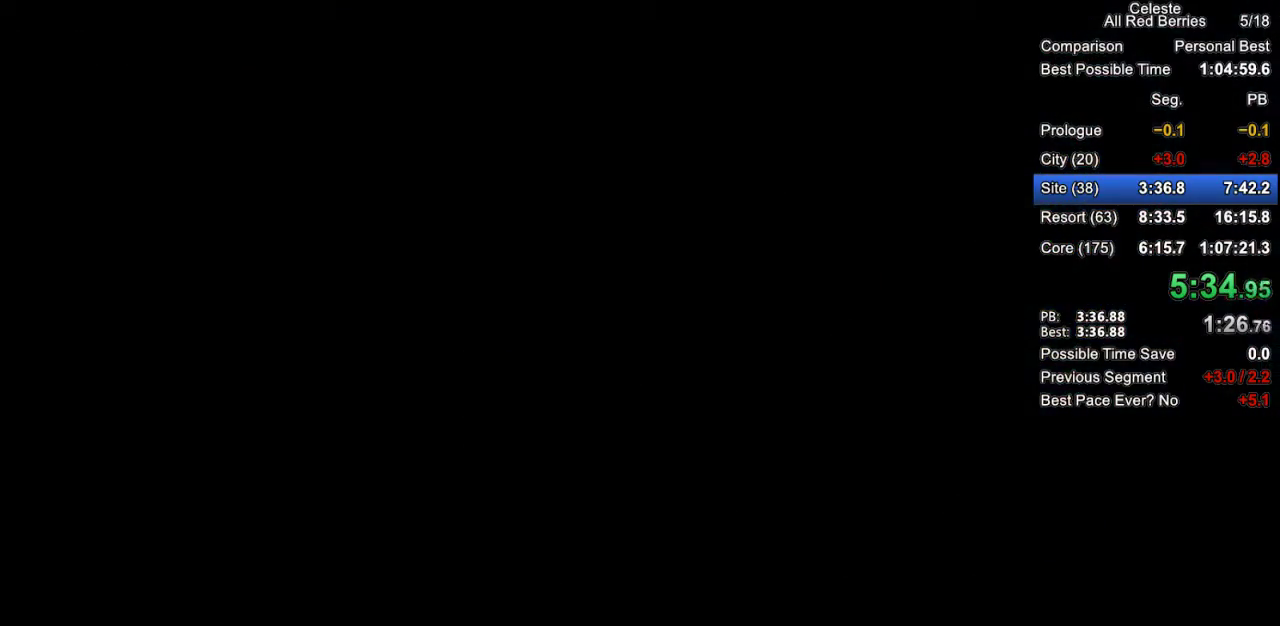
Gameplay with keyboard; each line is a JSON object with the keys held at the frame after it. "events" lists presses ("down") and releases ("up") of "dash", "demo", "down", "grab", "jump", "jump2", "left", "pause", "right" and "up" between this image and that frame as [ms after this image, input, new state], when the widget could be followed in between. No other keys are recorded. Mouse input is not recorded. Key names are as the overlay labels them; some are game actions (e.g. jump) rather than physical keys.
{"keys": ["right"], "events": []}
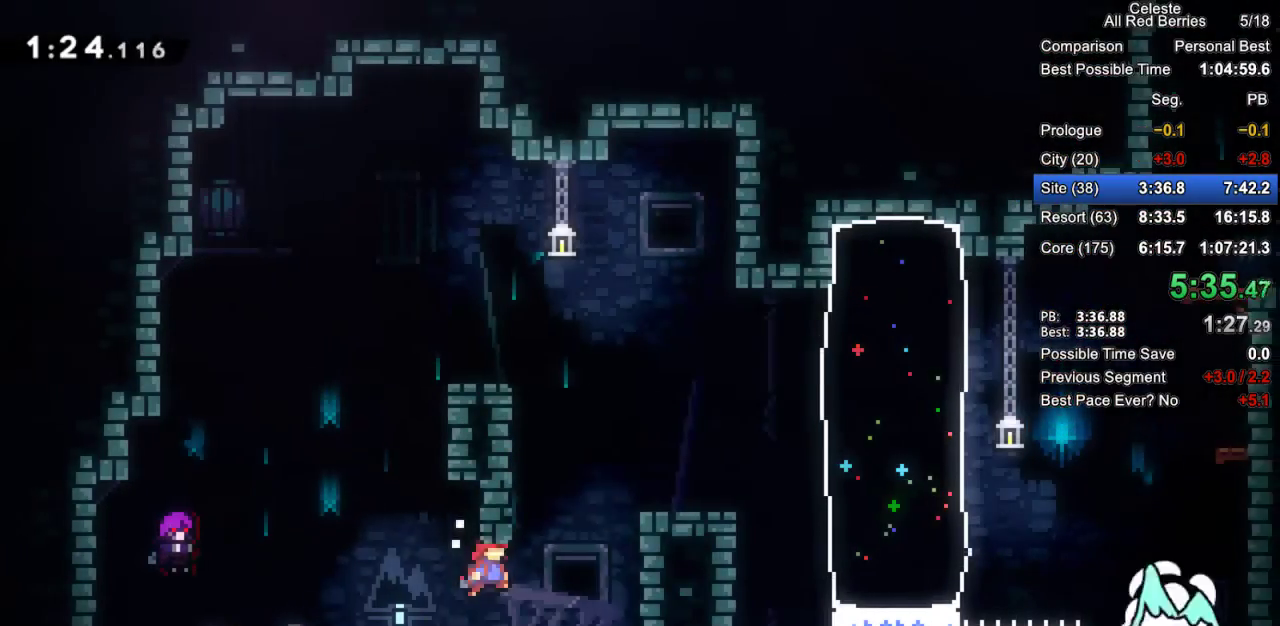
{"keys": ["grab", "right"], "events": [[17, "up", "down"], [67, "dash", "down"], [67, "grab", "down"], [200, "dash", "up"], [250, "up", "up"], [350, "right", "up"], [483, "right", "down"]]}
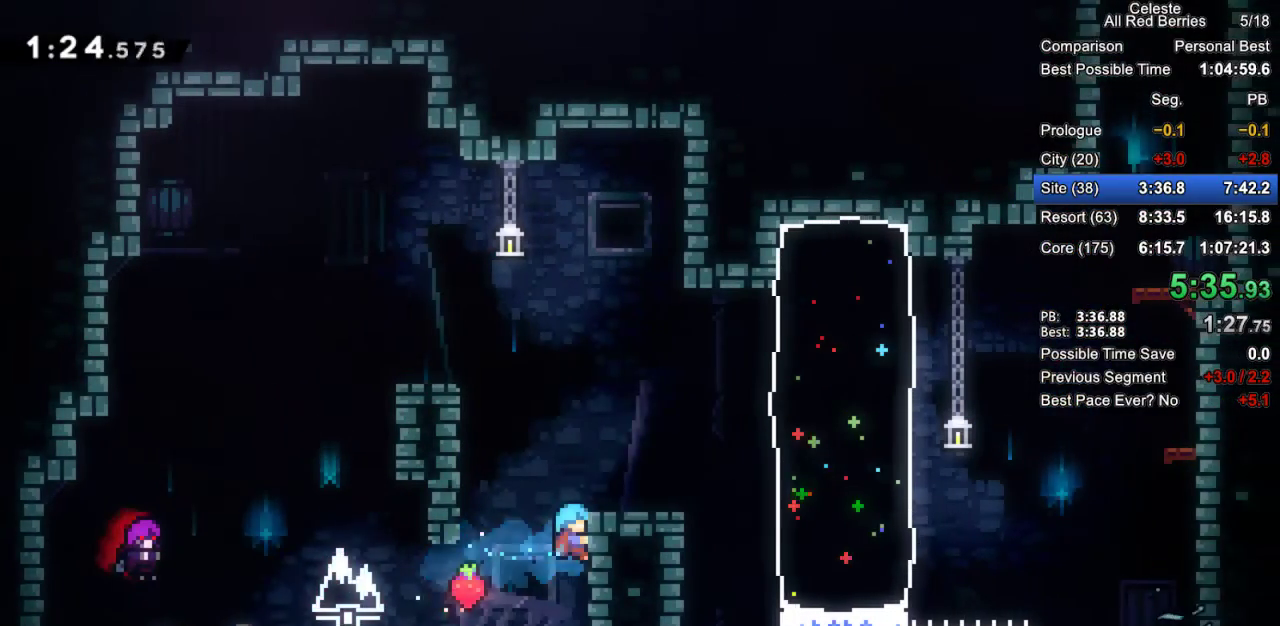
{"keys": ["grab", "jump2", "right"], "events": [[33, "jump2", "down"], [167, "jump2", "up"], [417, "jump2", "down"]]}
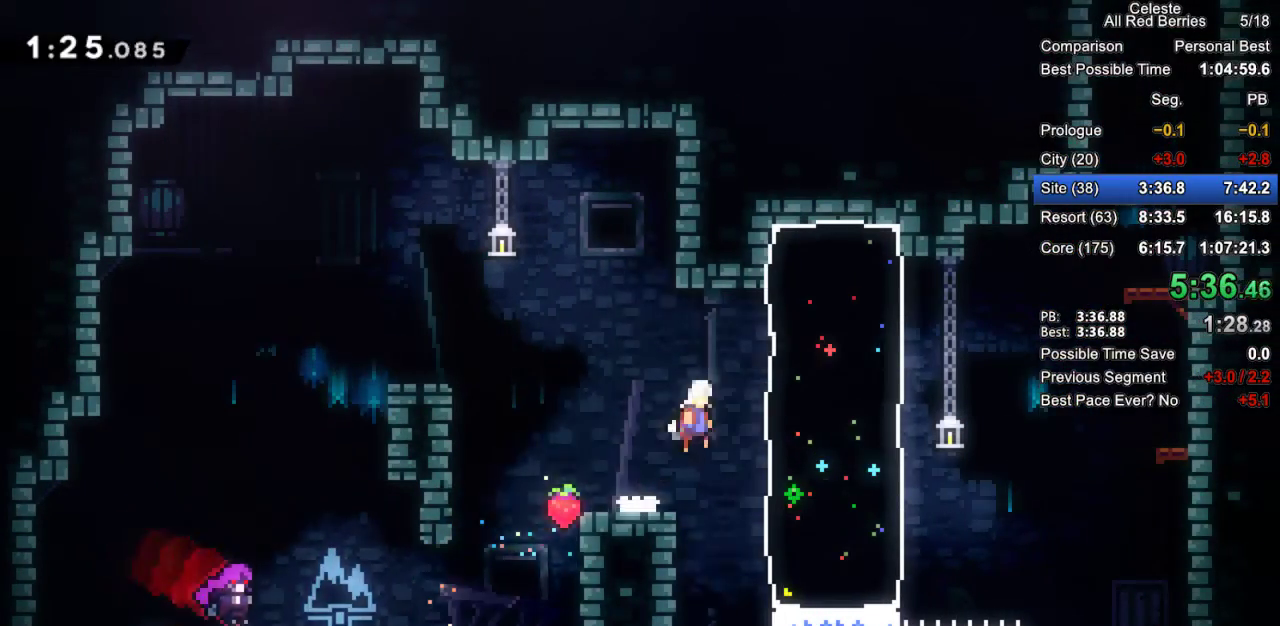
{"keys": ["grab", "jump2", "right"], "events": [[150, "jump2", "up"], [183, "dash", "down"], [333, "dash", "up"], [417, "jump2", "down"]]}
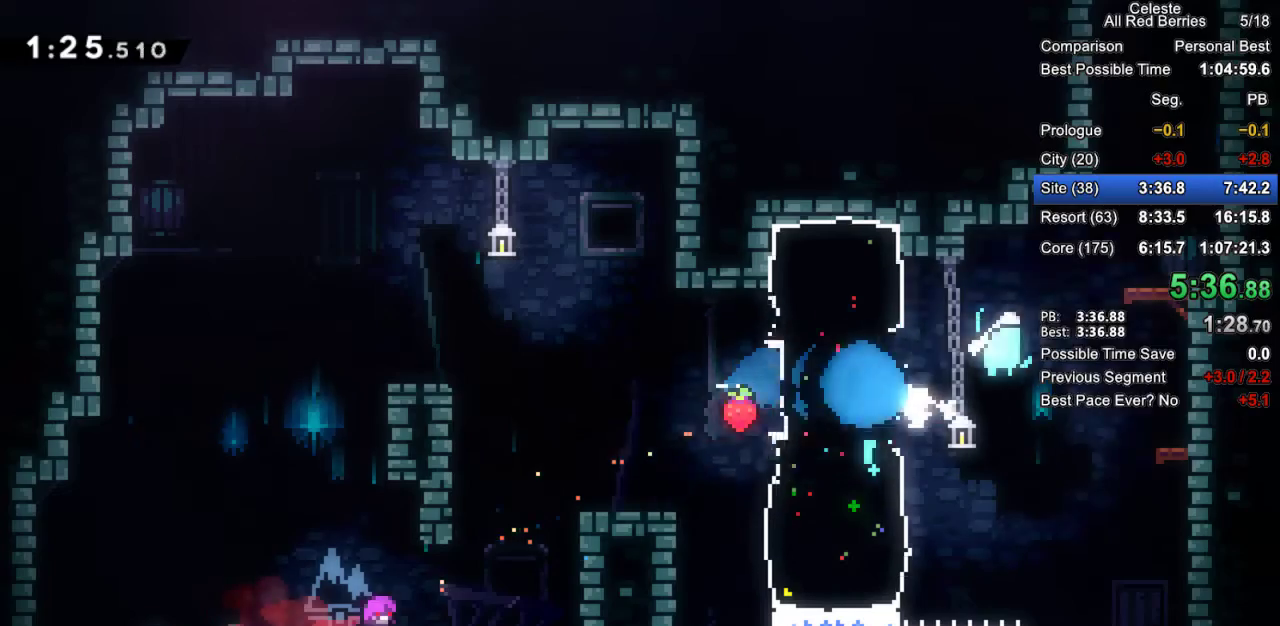
{"keys": ["dash", "grab", "up"], "events": [[117, "jump2", "up"], [200, "jump2", "down"], [350, "jump2", "up"], [400, "dash", "down"], [433, "right", "up"], [433, "up", "down"]]}
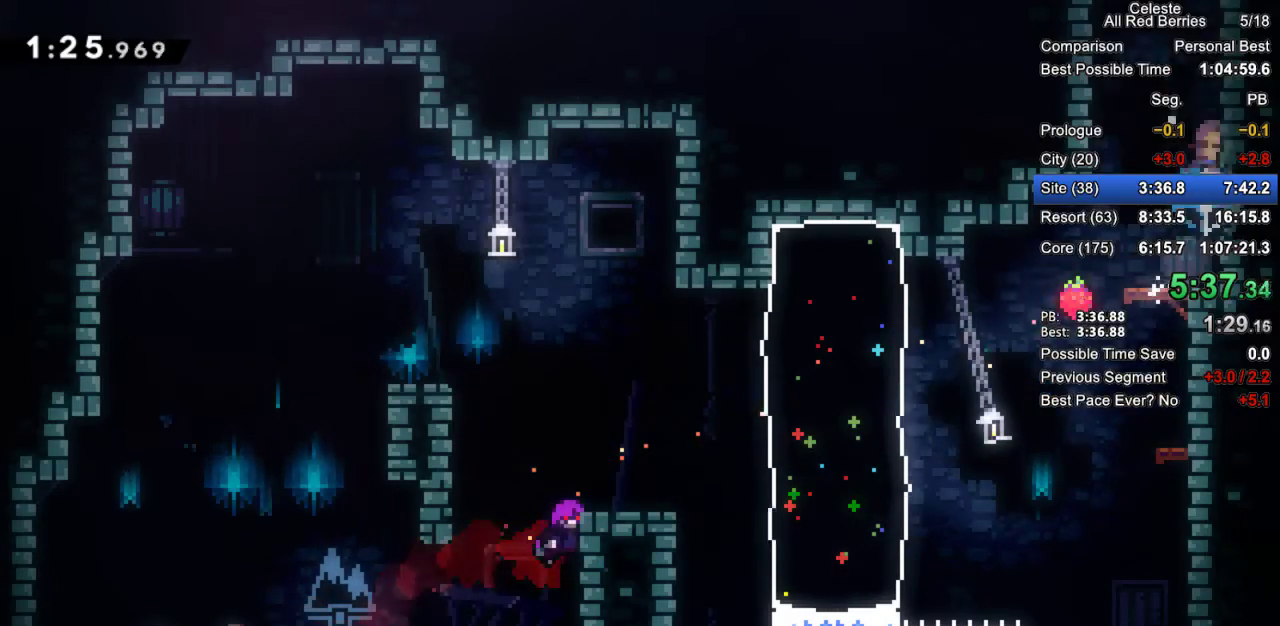
{"keys": ["left"], "events": [[33, "dash", "up"], [133, "jump2", "down"], [133, "left", "down"], [167, "up", "up"], [317, "grab", "up"], [317, "jump2", "up"]]}
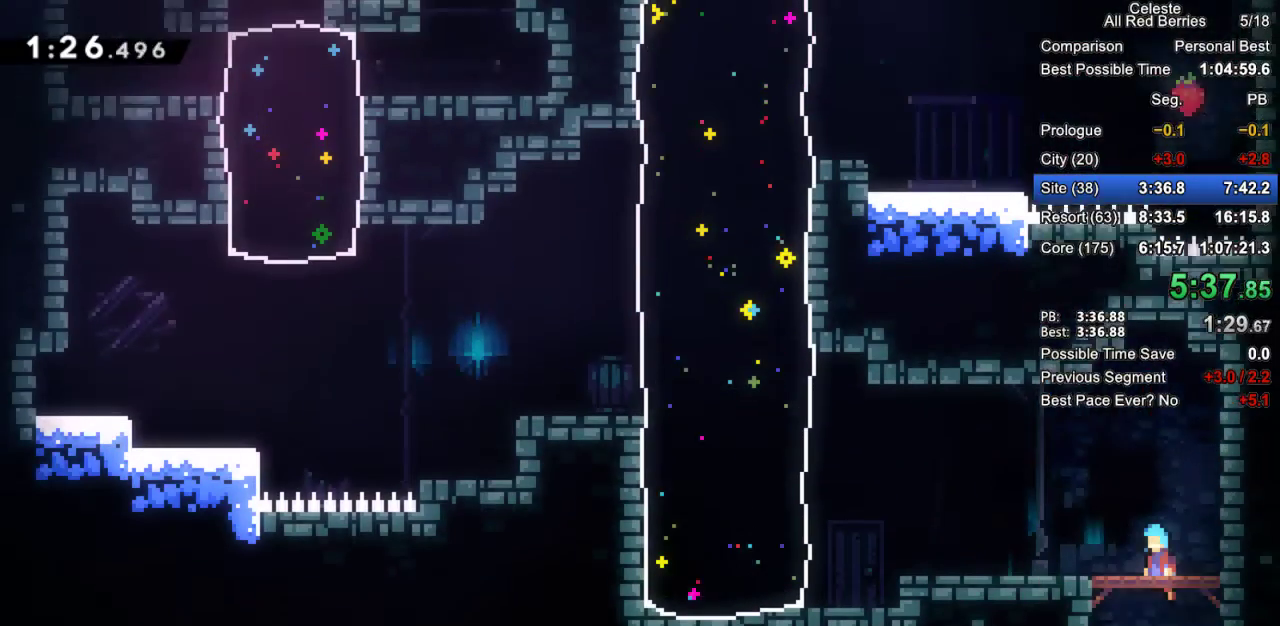
{"keys": ["left"], "events": []}
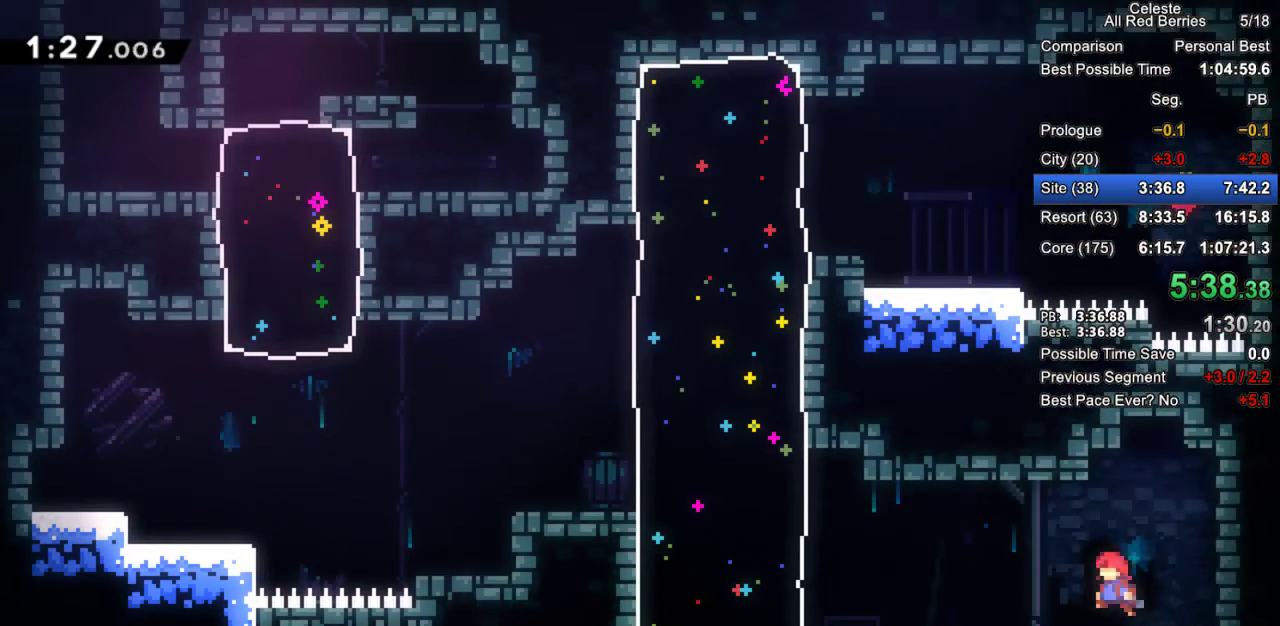
{"keys": [], "events": [[67, "dash", "down"], [250, "dash", "up"], [400, "left", "up"]]}
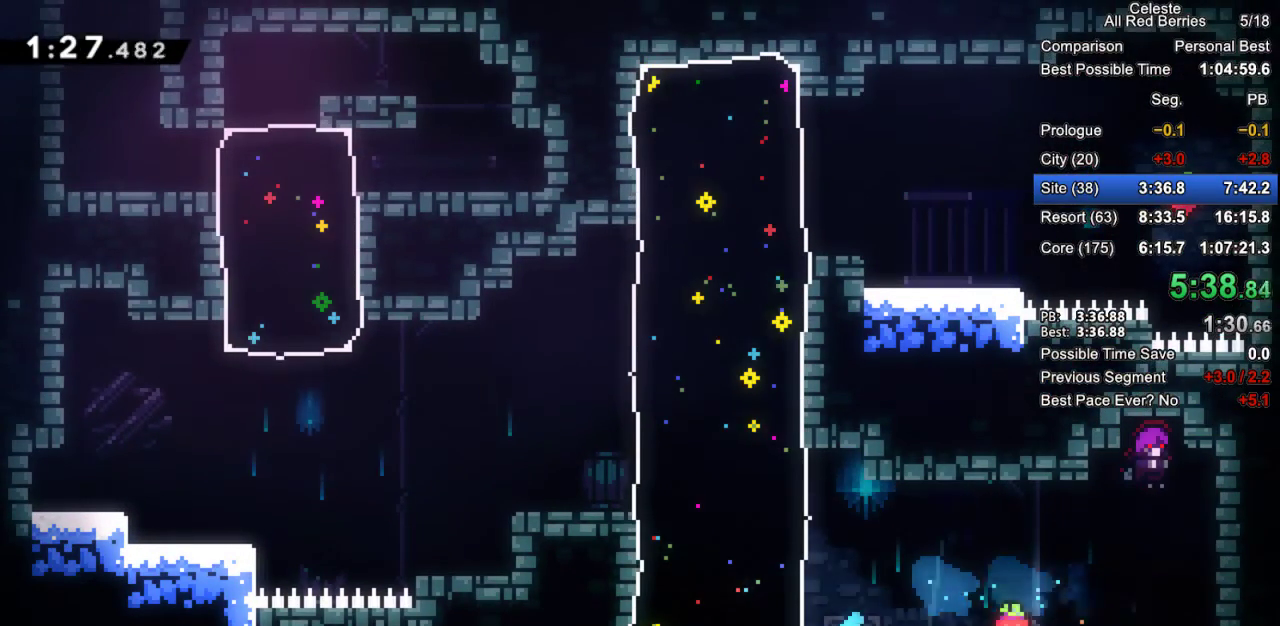
{"keys": ["grab", "left", "up"], "events": [[83, "grab", "down"], [83, "left", "down"], [83, "up", "down"], [133, "dash", "down"], [367, "dash", "up"]]}
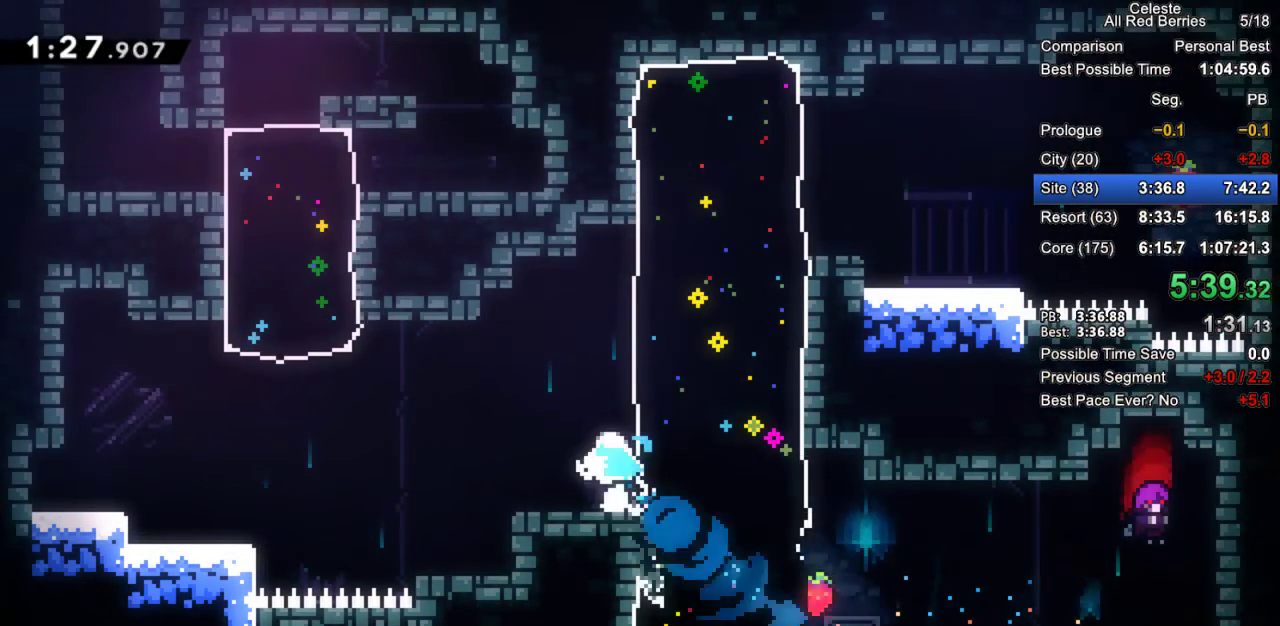
{"keys": ["grab", "right"], "events": [[50, "left", "up"], [100, "dash", "down"], [100, "right", "down"], [383, "dash", "up"], [417, "up", "up"]]}
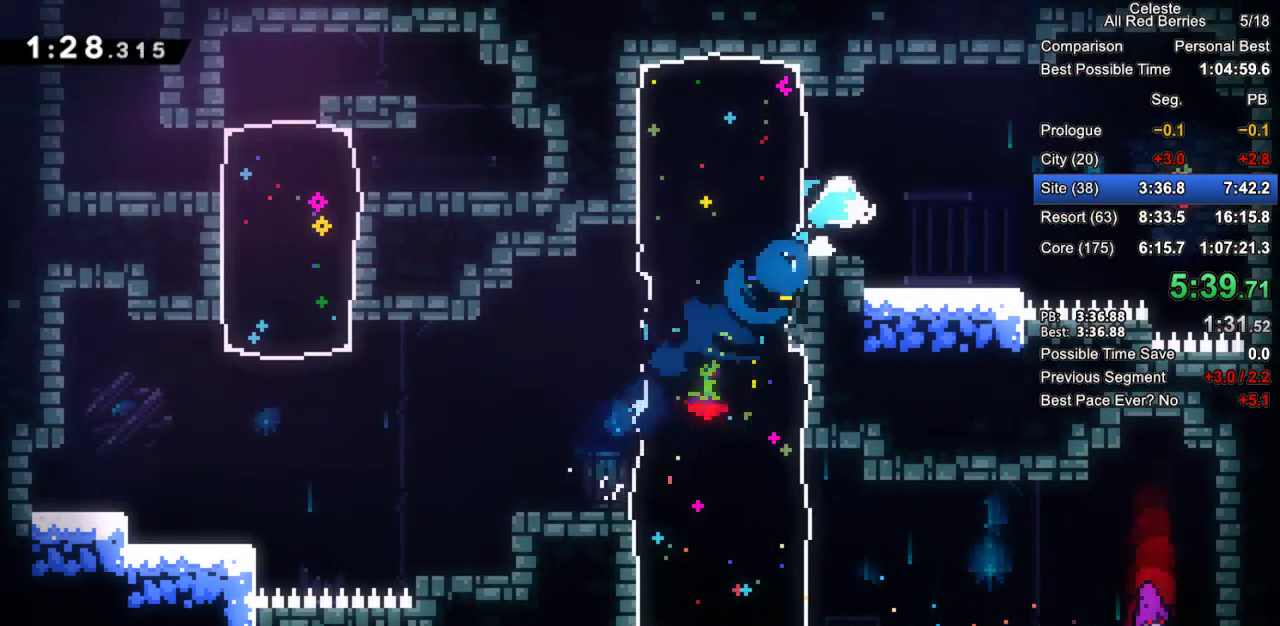
{"keys": ["dash", "grab", "right"], "events": [[117, "dash", "down"], [117, "down", "down"], [117, "right", "up"], [300, "dash", "up"], [350, "down", "up"], [400, "right", "down"], [433, "dash", "down"]]}
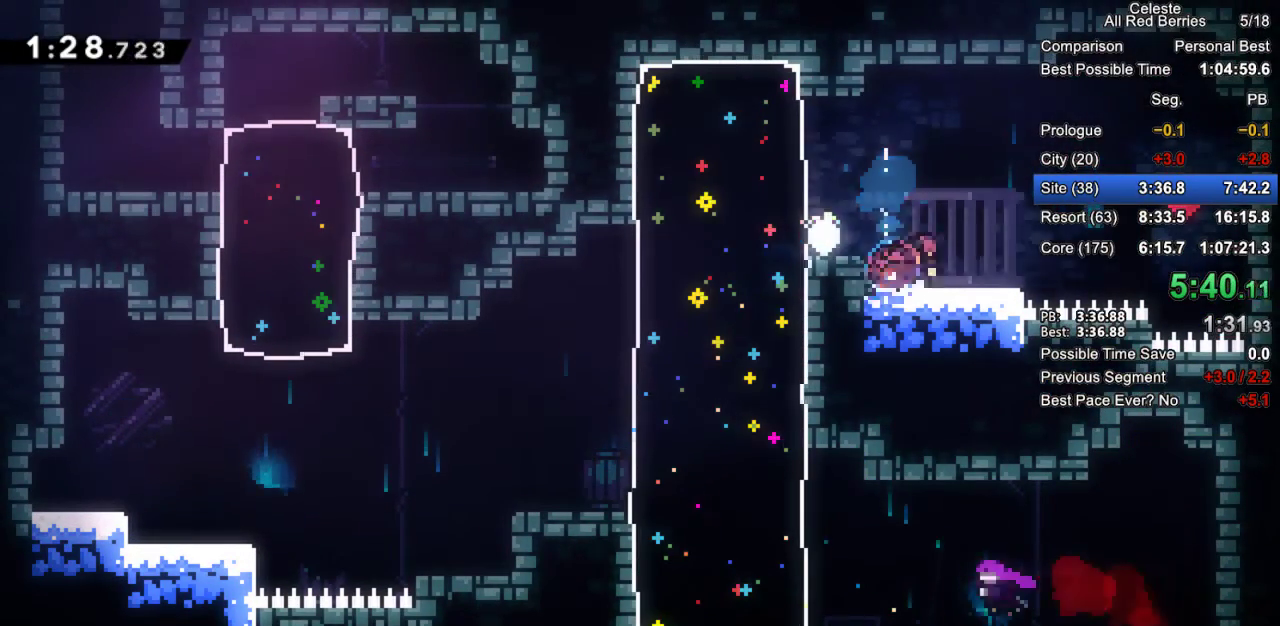
{"keys": ["grab"], "events": [[83, "dash", "up"], [133, "jump2", "down"], [500, "jump2", "up"], [500, "right", "up"]]}
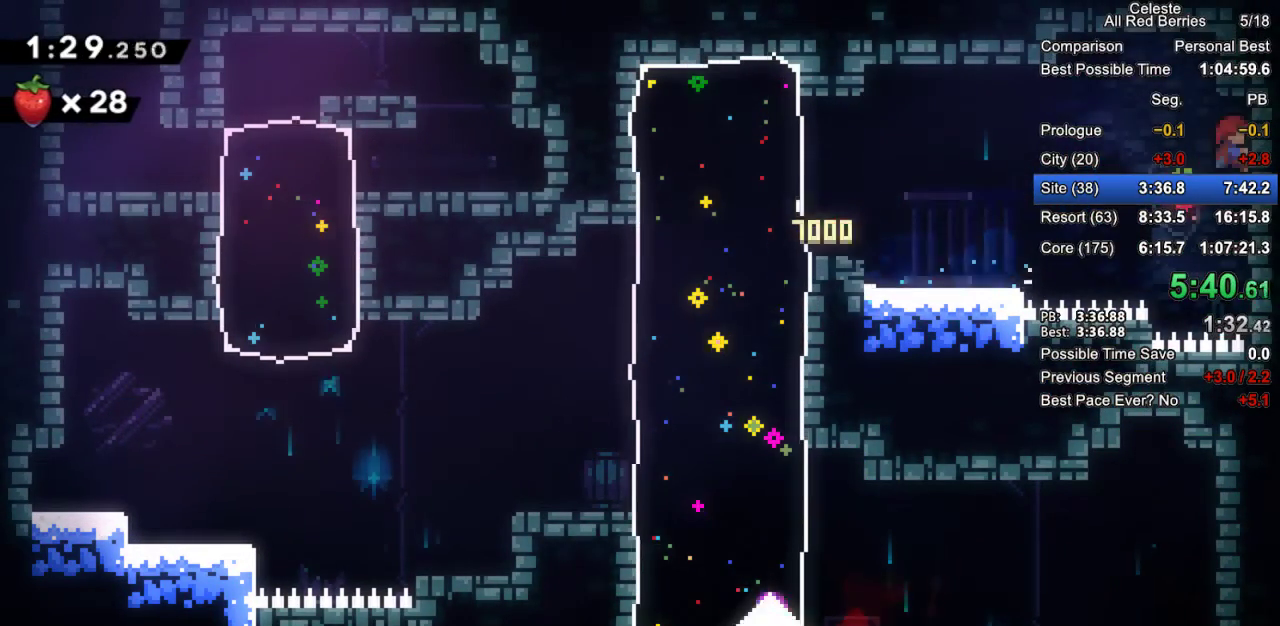
{"keys": ["grab", "left"], "events": [[150, "left", "down"], [183, "jump2", "down"], [417, "jump2", "up"]]}
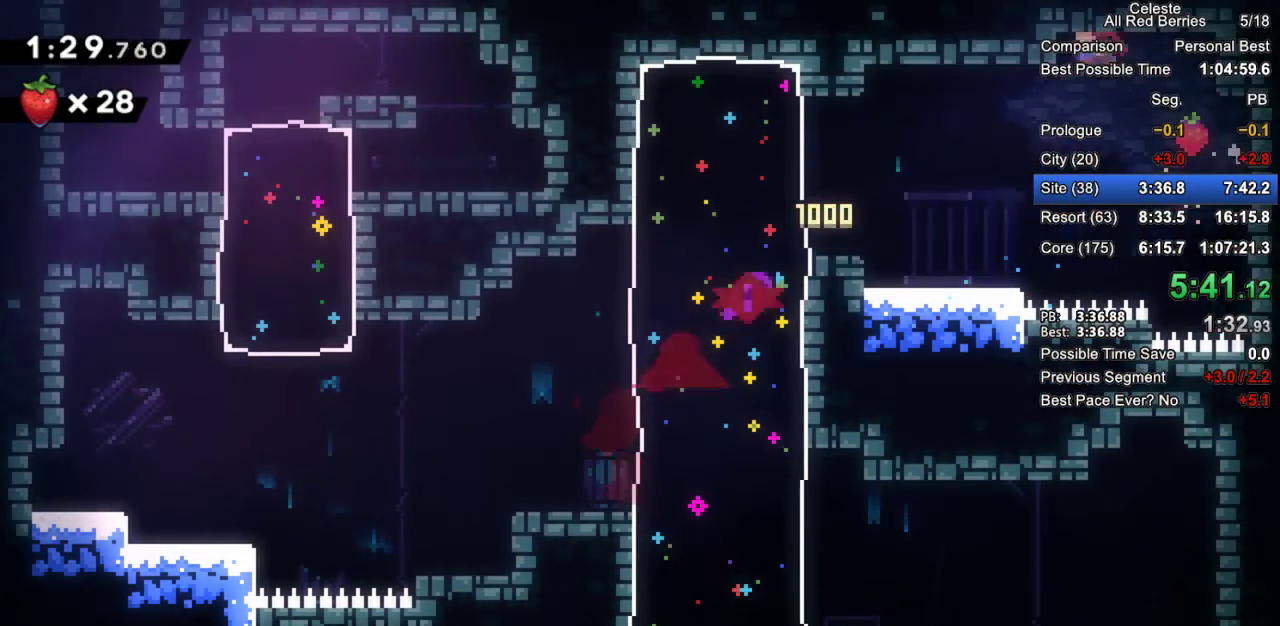
{"keys": ["grab", "left"], "events": [[117, "dash", "down"], [483, "dash", "up"]]}
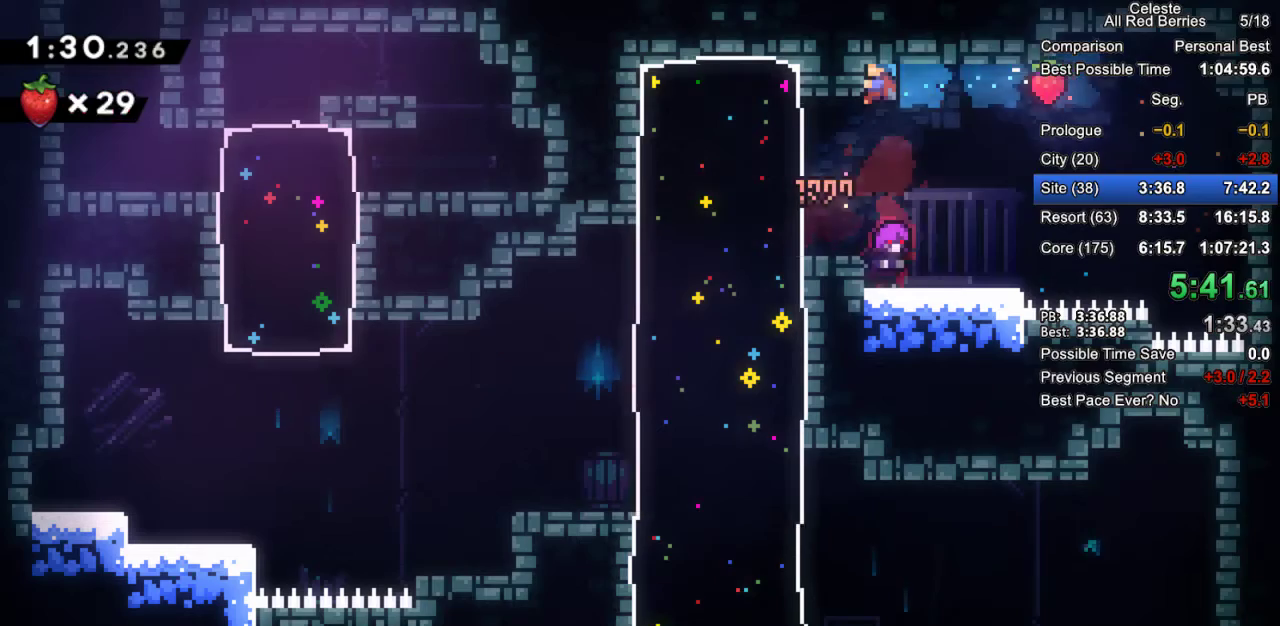
{"keys": ["jump2", "left"], "events": [[83, "grab", "up"], [83, "left", "up"], [317, "left", "down"], [450, "jump2", "down"]]}
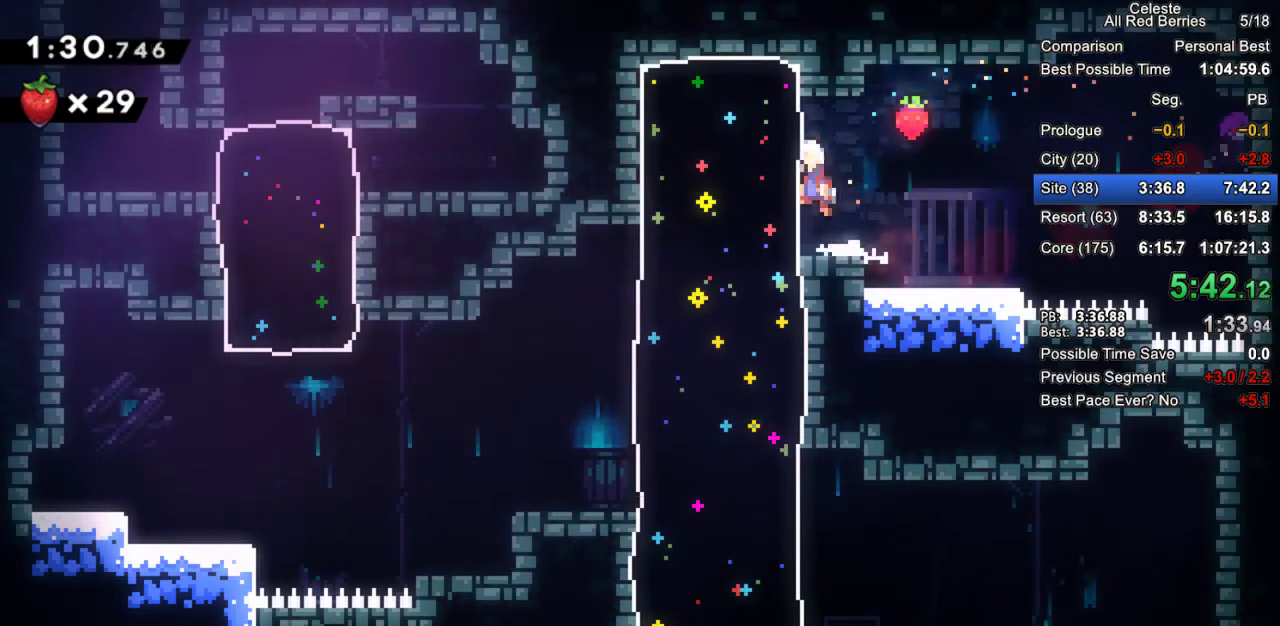
{"keys": ["down", "left"], "events": [[50, "jump2", "up"], [100, "dash", "down"], [100, "down", "down"], [283, "dash", "up"]]}
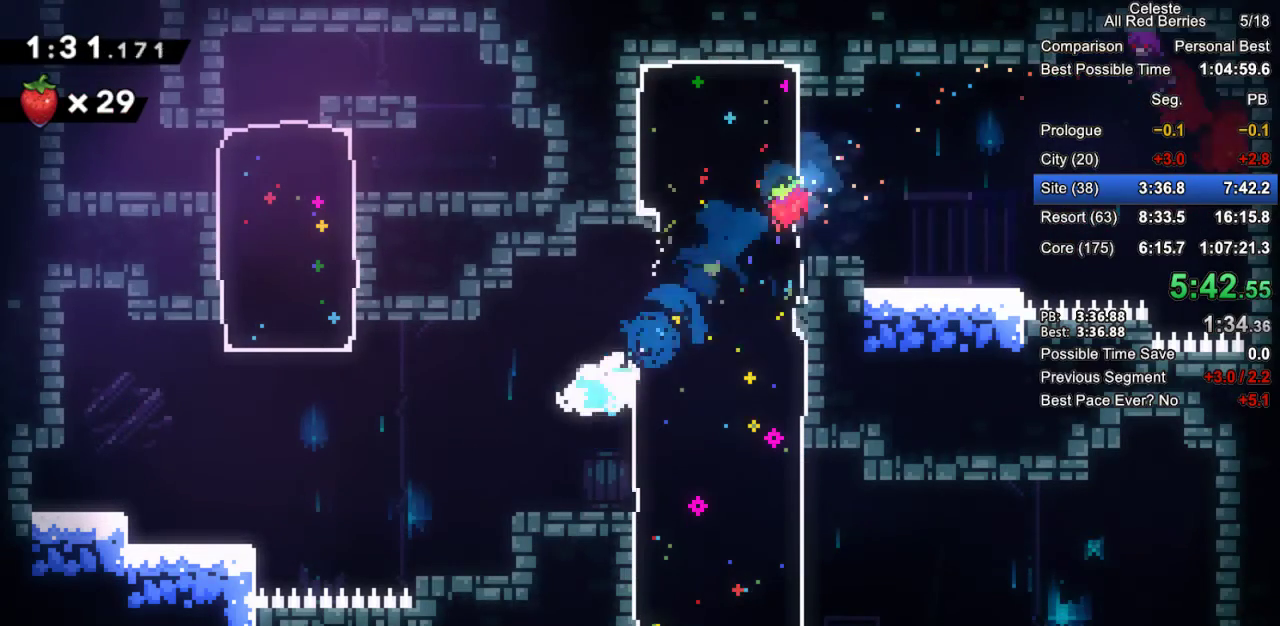
{"keys": ["grab", "left"], "events": [[17, "left", "up"], [67, "dash", "down"], [200, "dash", "up"], [250, "grab", "down"], [250, "left", "down"], [300, "down", "up"]]}
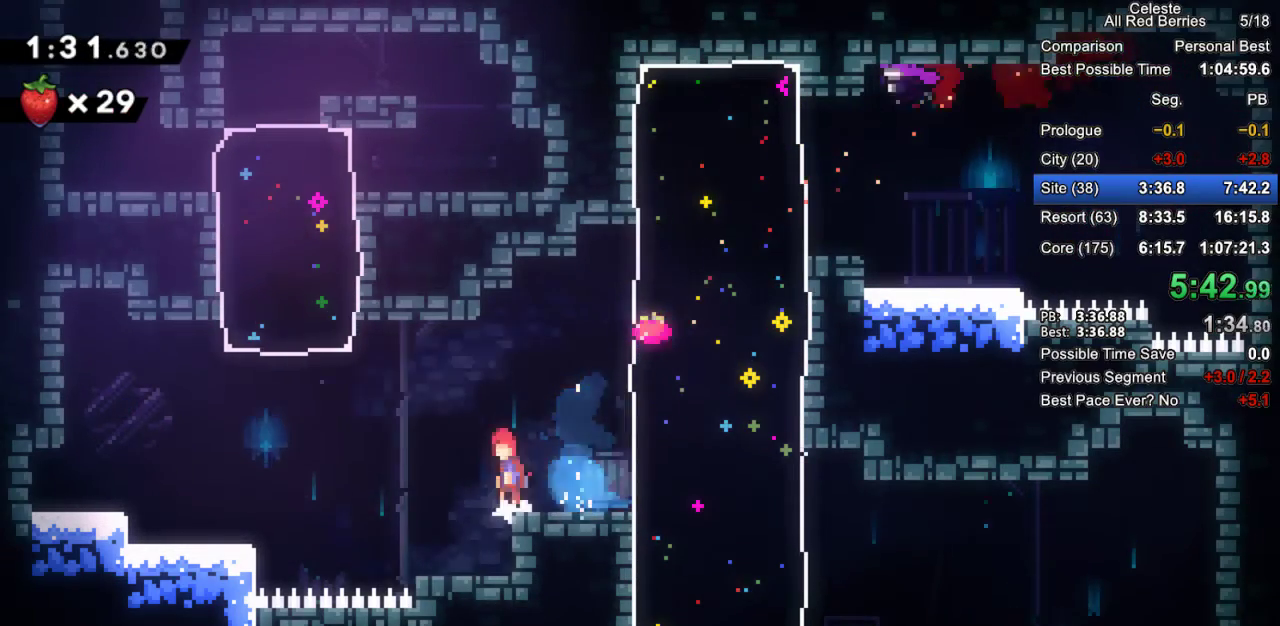
{"keys": ["grab", "jump2", "left"], "events": [[33, "jump2", "down"]]}
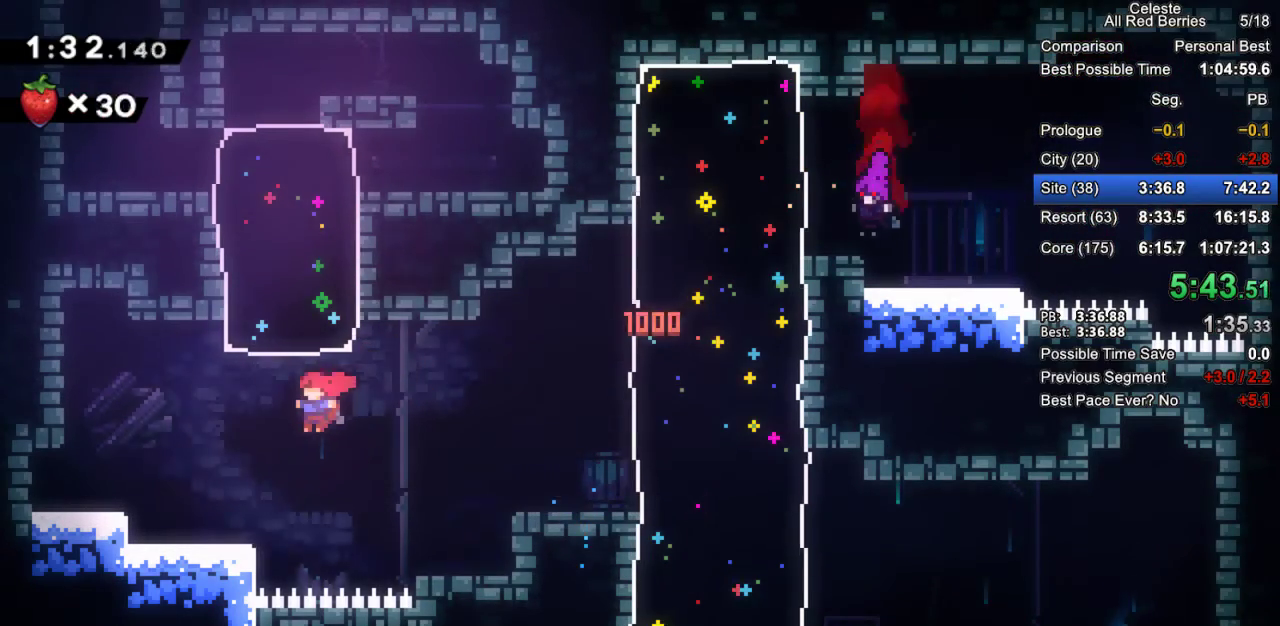
{"keys": ["up"], "events": [[50, "jump2", "up"], [50, "left", "up"], [50, "up", "down"], [100, "dash", "down"], [333, "dash", "up"], [383, "grab", "up"]]}
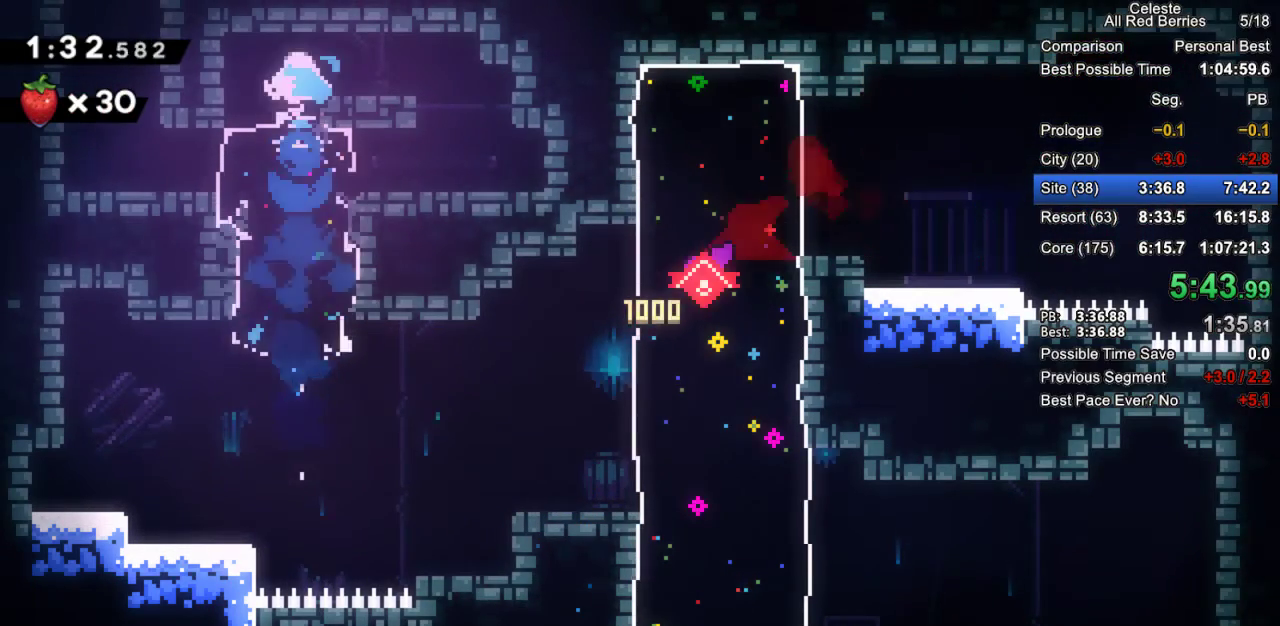
{"keys": ["left"], "events": [[17, "up", "up"], [117, "down", "down"], [150, "left", "down"], [200, "dash", "down"], [433, "dash", "up"], [433, "down", "up"]]}
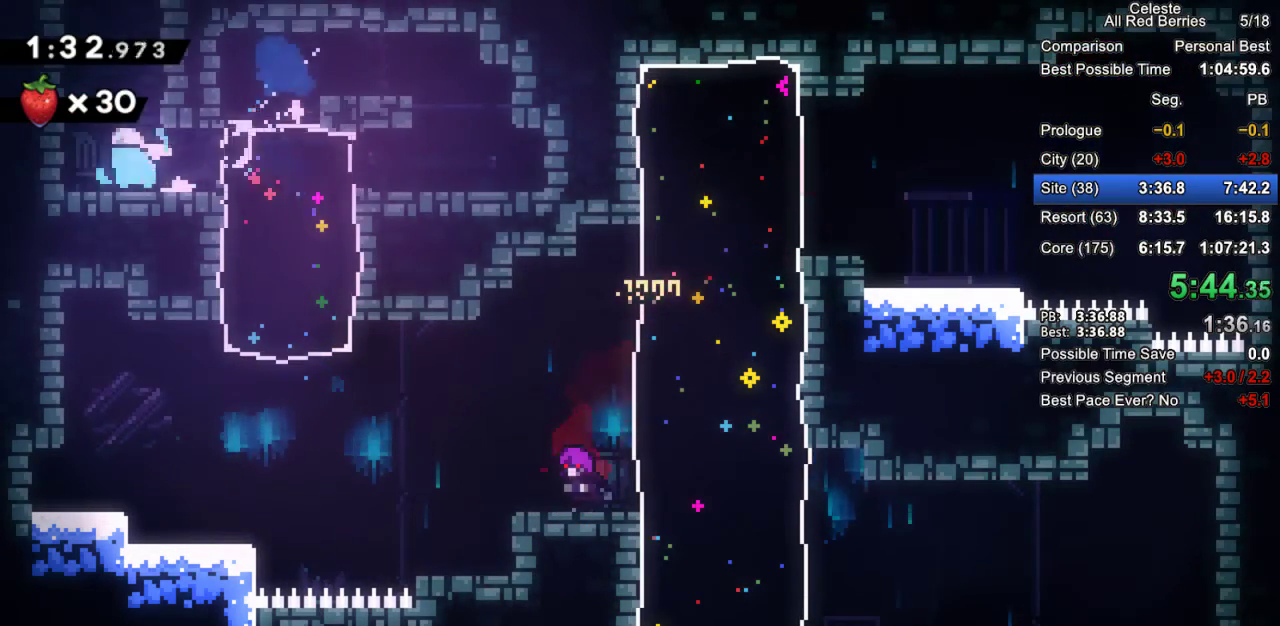
{"keys": ["up"], "events": [[33, "dash", "down"], [33, "left", "up"], [83, "up", "down"], [217, "dash", "up"]]}
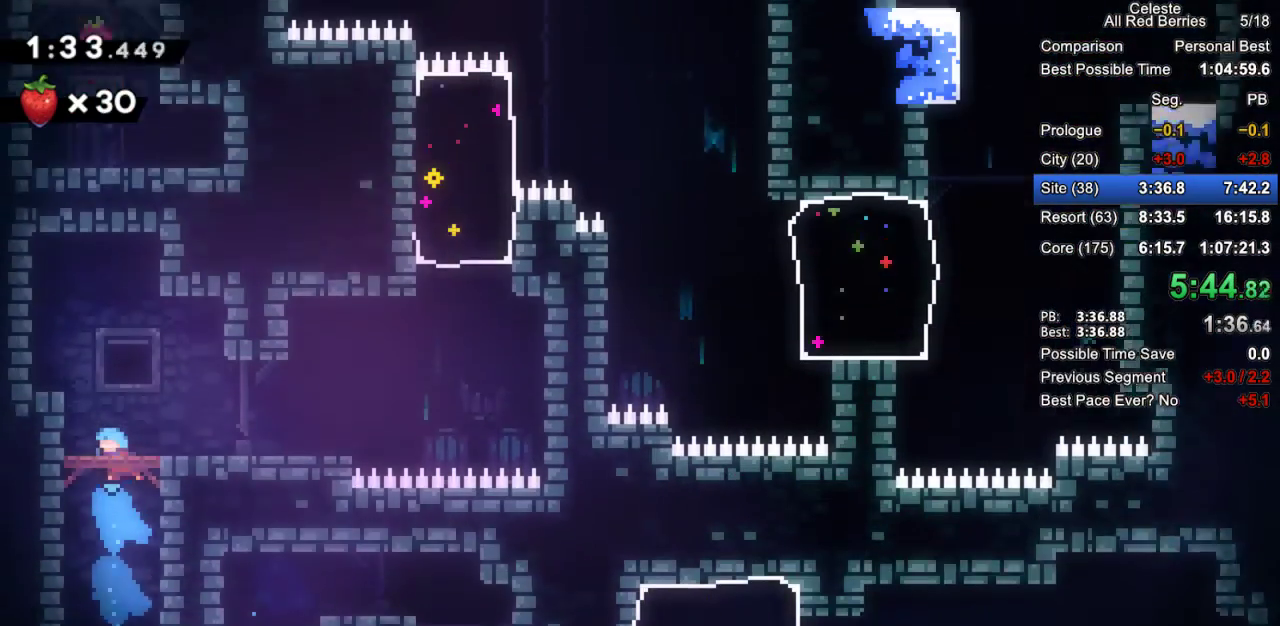
{"keys": ["left"], "events": [[100, "up", "up"], [467, "left", "down"]]}
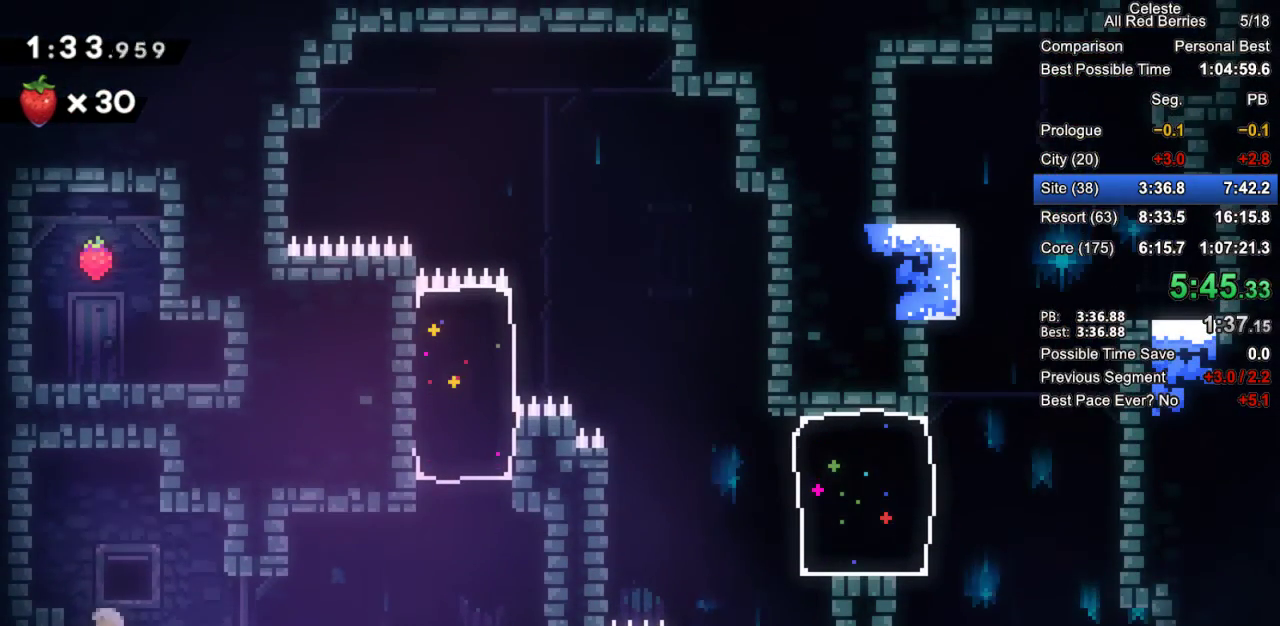
{"keys": ["grab", "jump2", "right"], "events": [[117, "grab", "down"], [167, "dash", "down"], [167, "down", "down"], [167, "left", "up"], [167, "right", "down"], [300, "dash", "up"], [400, "down", "up"], [400, "jump2", "down"]]}
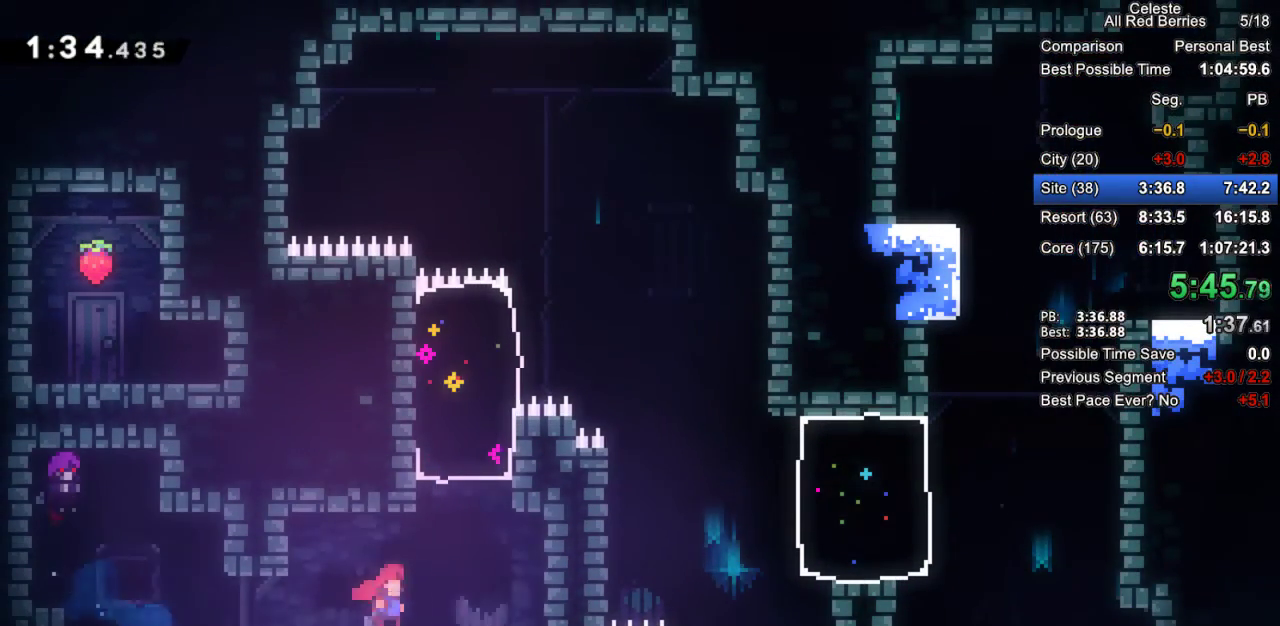
{"keys": [], "events": [[133, "dash", "down"], [133, "jump2", "up"], [133, "right", "up"], [133, "up", "down"], [367, "dash", "up"], [367, "grab", "up"], [400, "up", "up"]]}
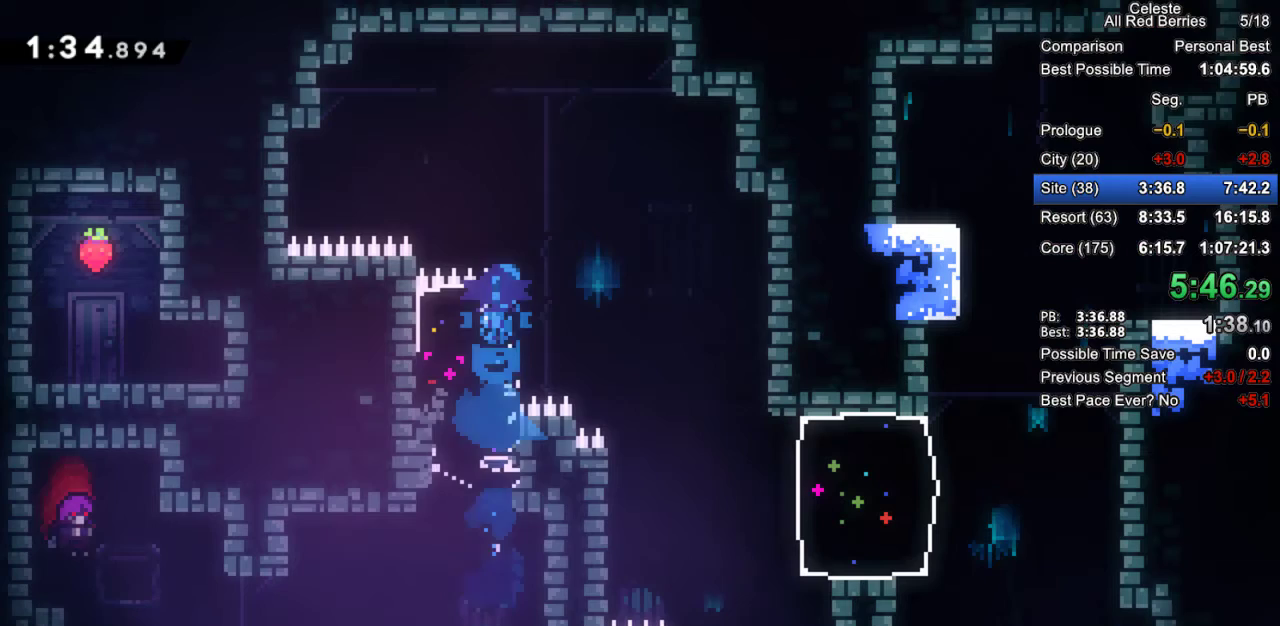
{"keys": ["right"], "events": [[283, "right", "down"]]}
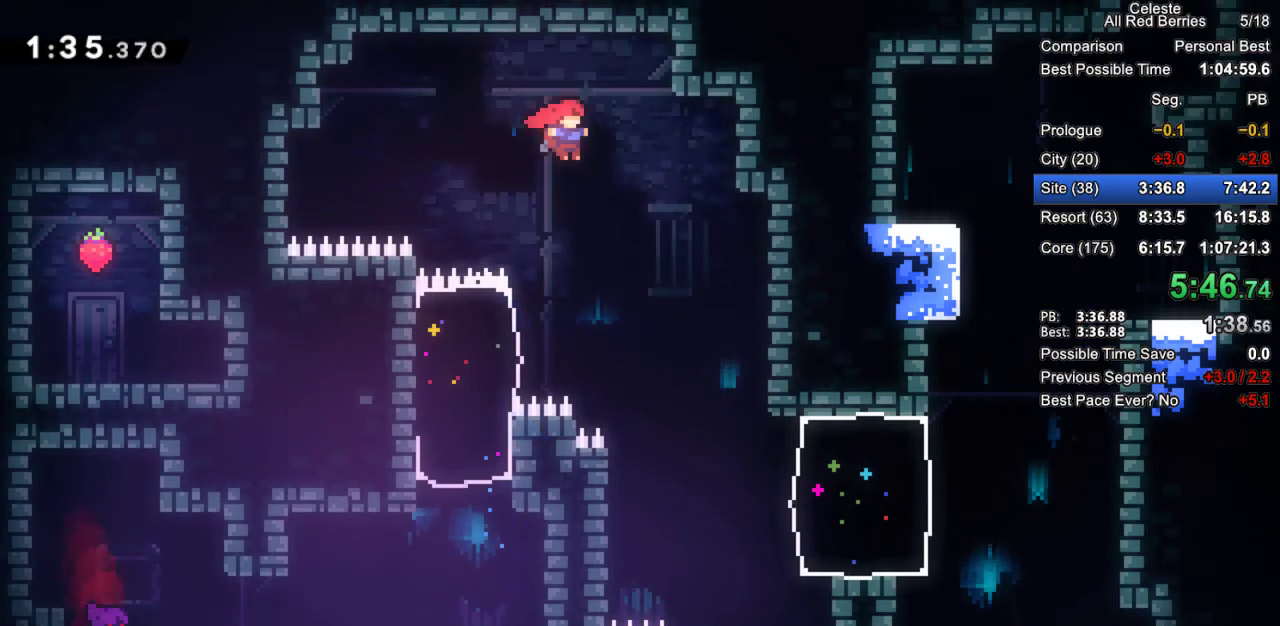
{"keys": ["dash", "left"], "events": [[17, "right", "up"], [350, "dash", "down"], [350, "left", "down"]]}
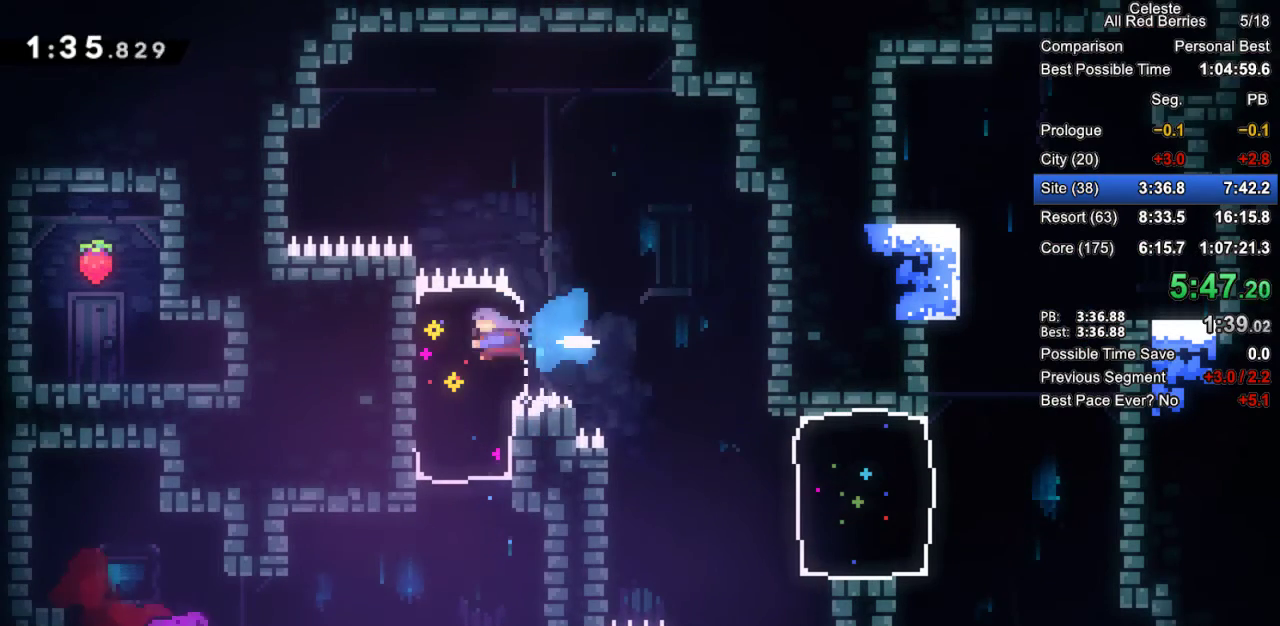
{"keys": ["grab", "jump2", "left"], "events": [[83, "dash", "up"], [417, "grab", "down"], [450, "jump2", "down"]]}
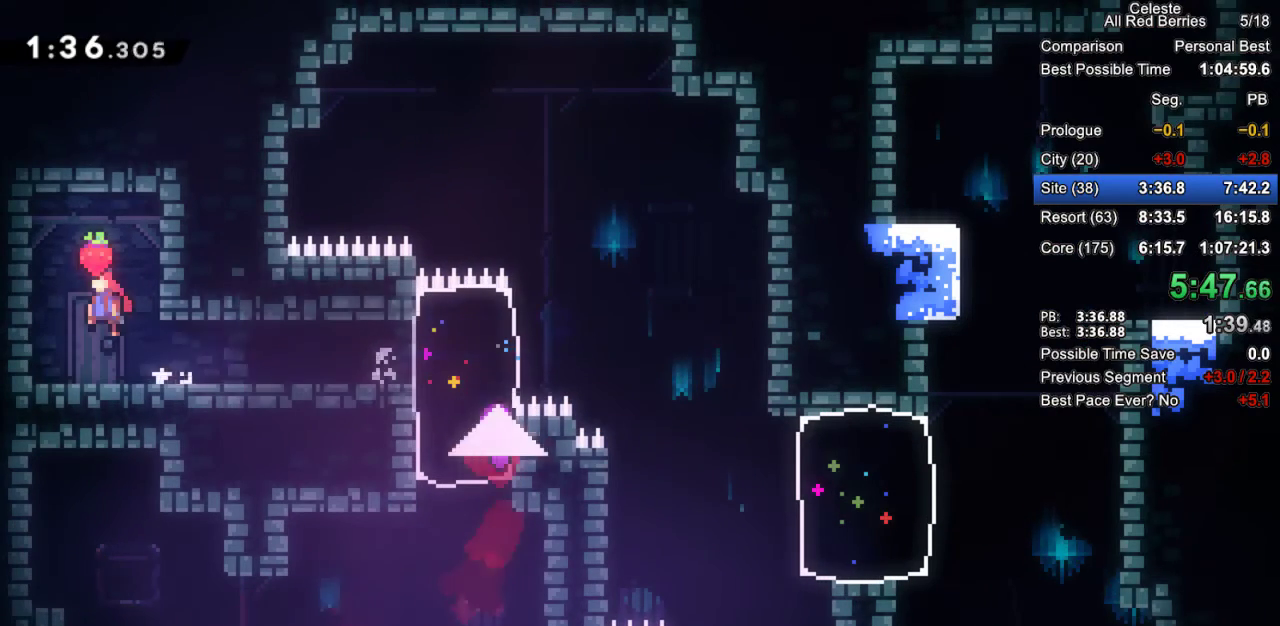
{"keys": ["left"], "events": [[50, "grab", "up"], [50, "jump2", "up"]]}